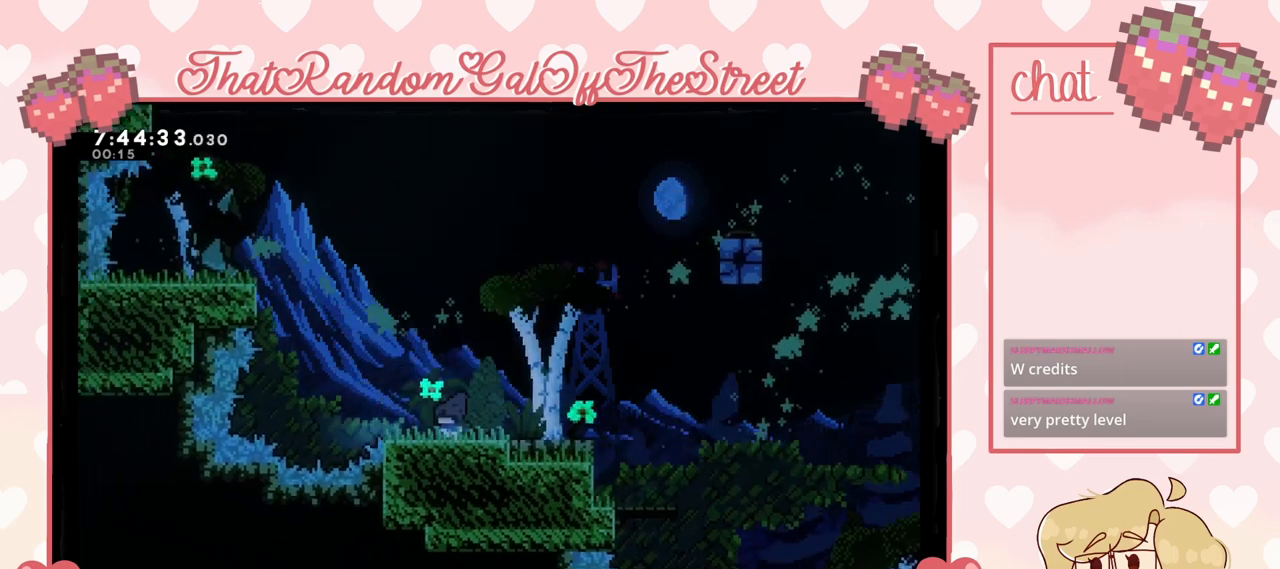
Gameplay with a controller (Xbox layout); each line is a JSON object with the inputs held at the frame after it. "events" lists button and stick changes between this image and that frame as [ms after this image, input, new state], when the widget could be followed in between.
{"buttons": ["A"], "left_stick": "right", "right_stick": "center", "events": [[100, "left_stick", "center"], [267, "left_stick", "right"], [400, "A", "down"]]}
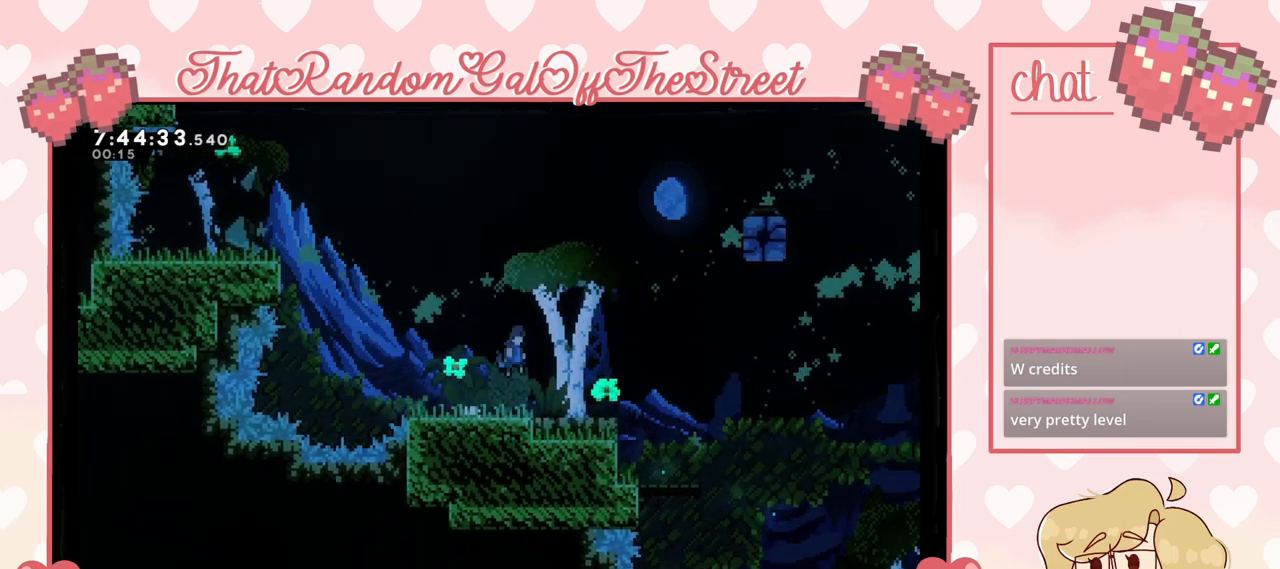
{"buttons": ["X"], "left_stick": "up-right", "right_stick": "center", "events": [[167, "A", "up"], [167, "left_stick", "up-right"], [267, "X", "down"]]}
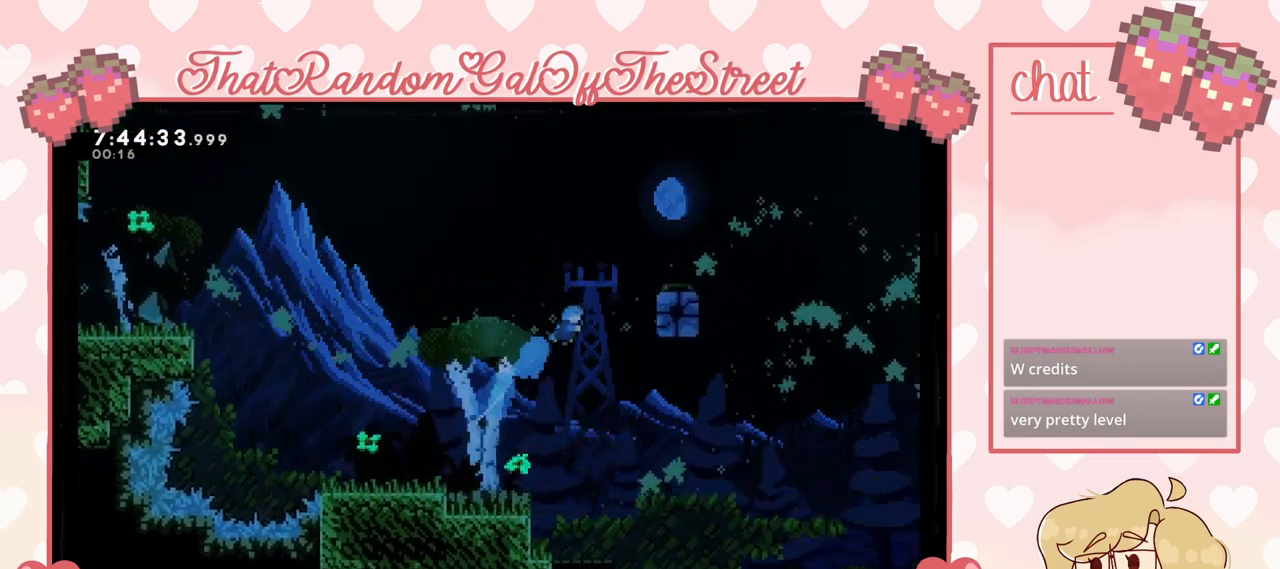
{"buttons": [], "left_stick": "center", "right_stick": "center", "events": [[33, "X", "up"], [133, "X", "down"], [300, "X", "up"], [467, "left_stick", "center"]]}
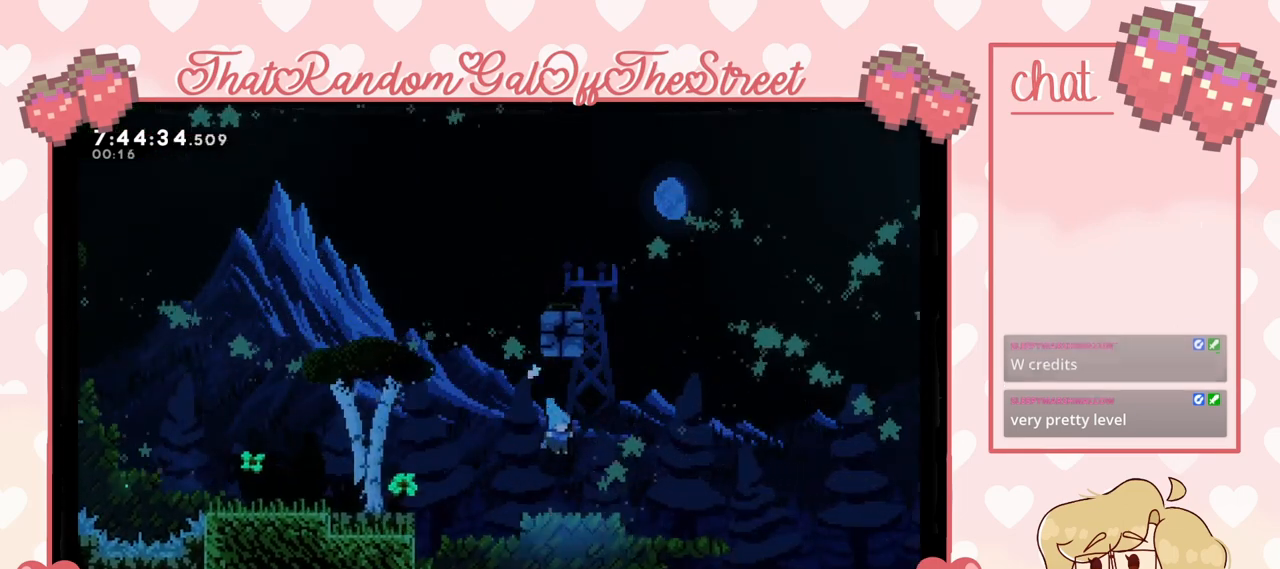
{"buttons": ["L2"], "left_stick": "up-right", "right_stick": "center", "events": [[67, "left_stick", "up"], [133, "L2", "down"], [467, "left_stick", "up-right"]]}
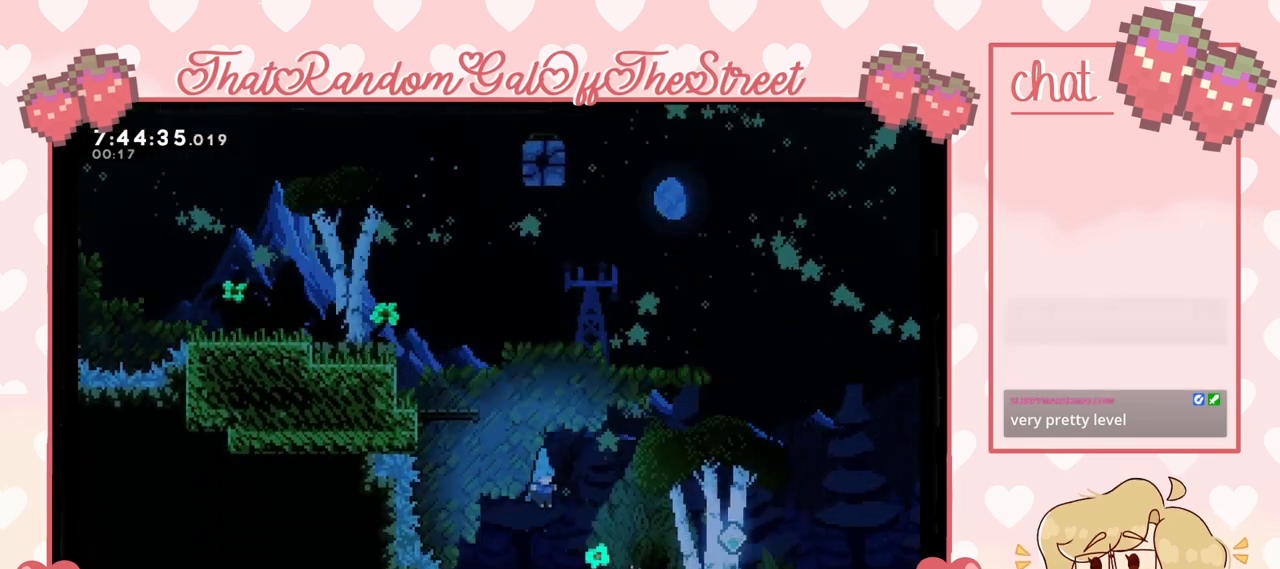
{"buttons": ["L2"], "left_stick": "up-right", "right_stick": "center", "events": [[233, "A", "down"], [467, "A", "up"]]}
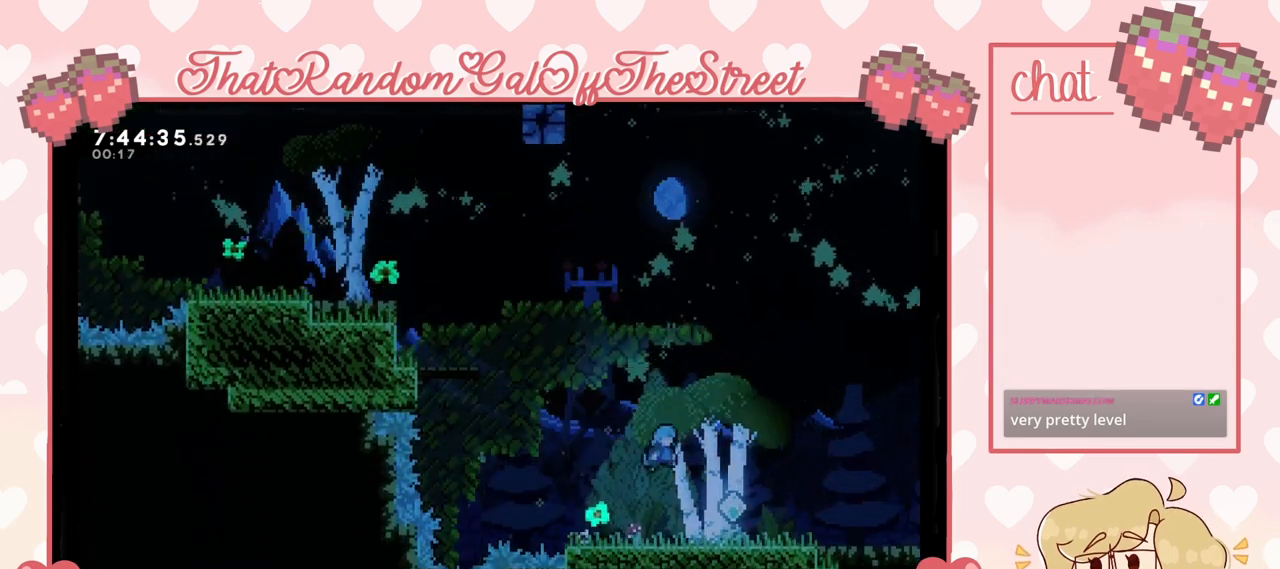
{"buttons": [], "left_stick": "left", "right_stick": "center", "events": [[67, "L2", "up"], [267, "left_stick", "center"], [333, "left_stick", "left"]]}
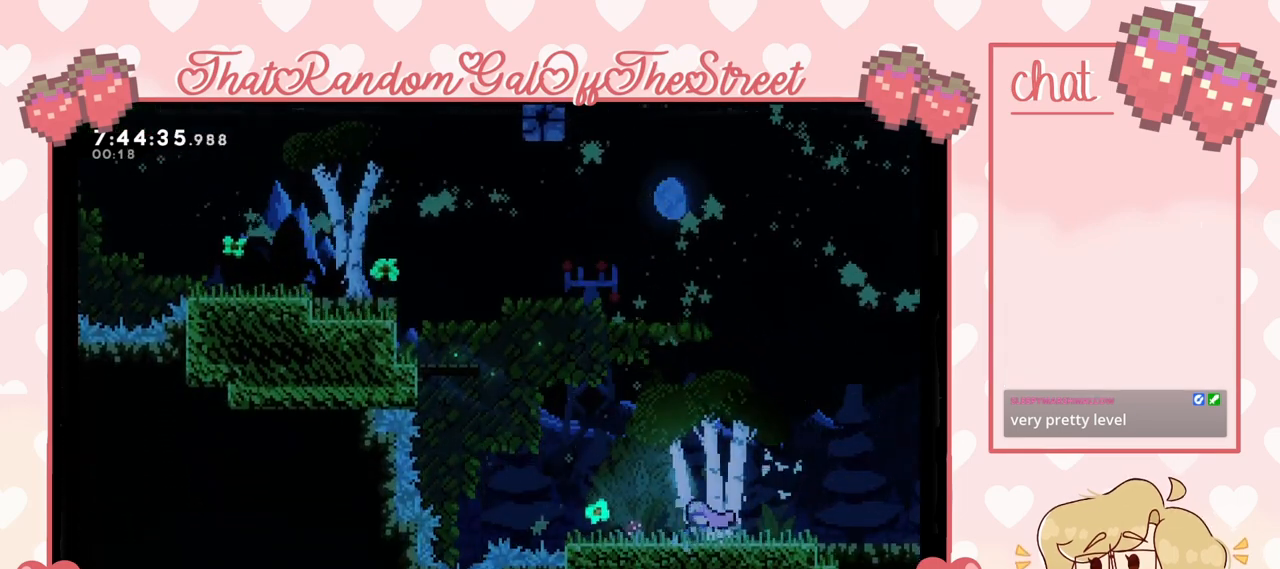
{"buttons": ["A"], "left_stick": "left", "right_stick": "center", "events": [[333, "A", "down"]]}
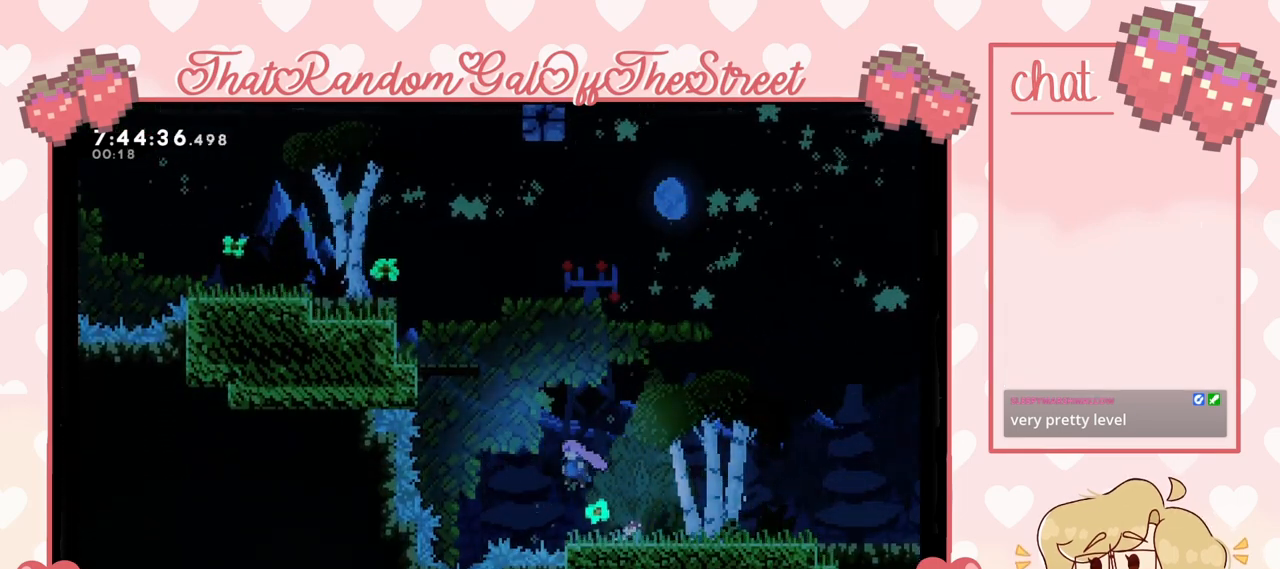
{"buttons": ["X"], "left_stick": "up-left", "right_stick": "center", "events": [[100, "left_stick", "up-left"], [133, "A", "up"], [200, "X", "down"]]}
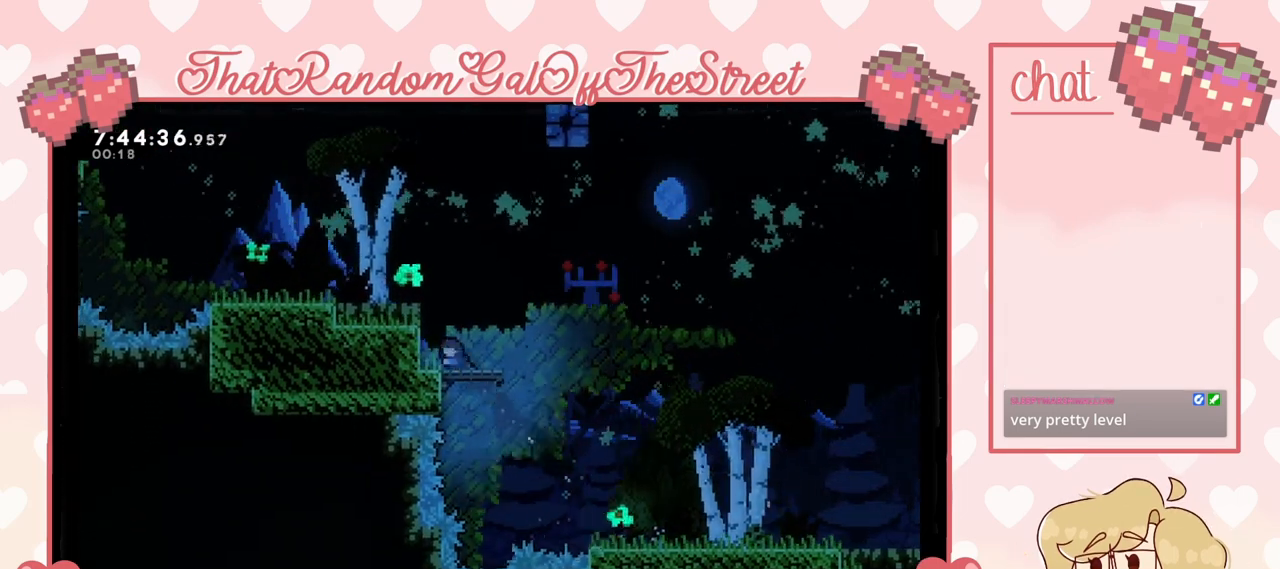
{"buttons": [], "left_stick": "up-left", "right_stick": "center", "events": [[33, "L2", "down"], [33, "X", "up"], [167, "A", "down"], [400, "L2", "up"], [433, "A", "up"]]}
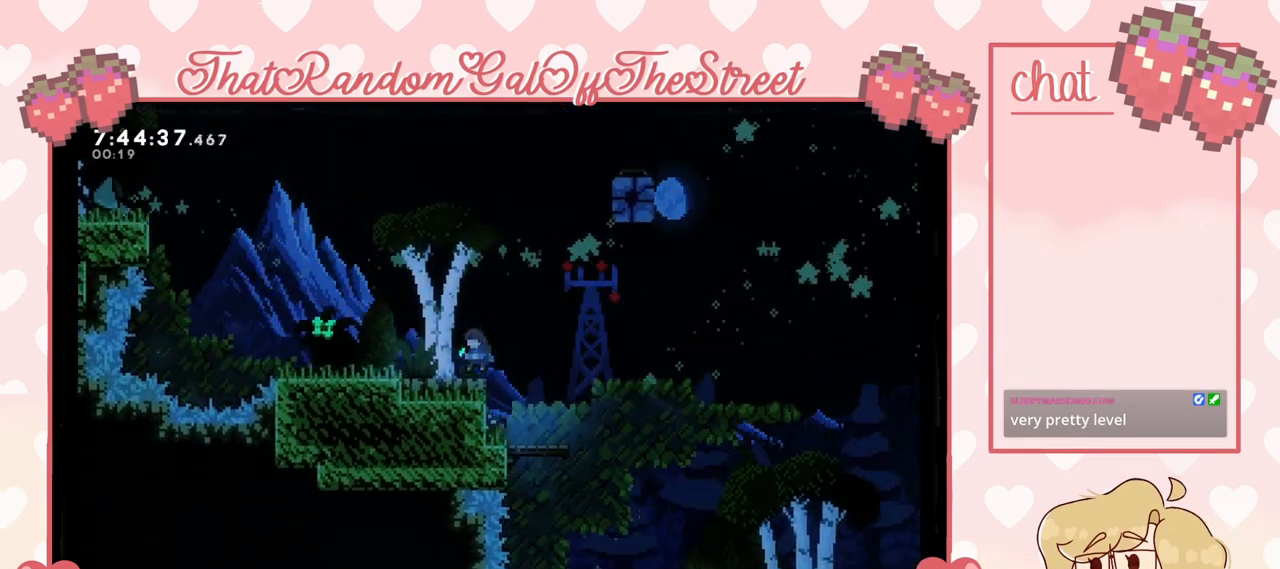
{"buttons": ["A"], "left_stick": "right", "right_stick": "center", "events": [[67, "left_stick", "center"], [200, "left_stick", "right"], [300, "A", "down"]]}
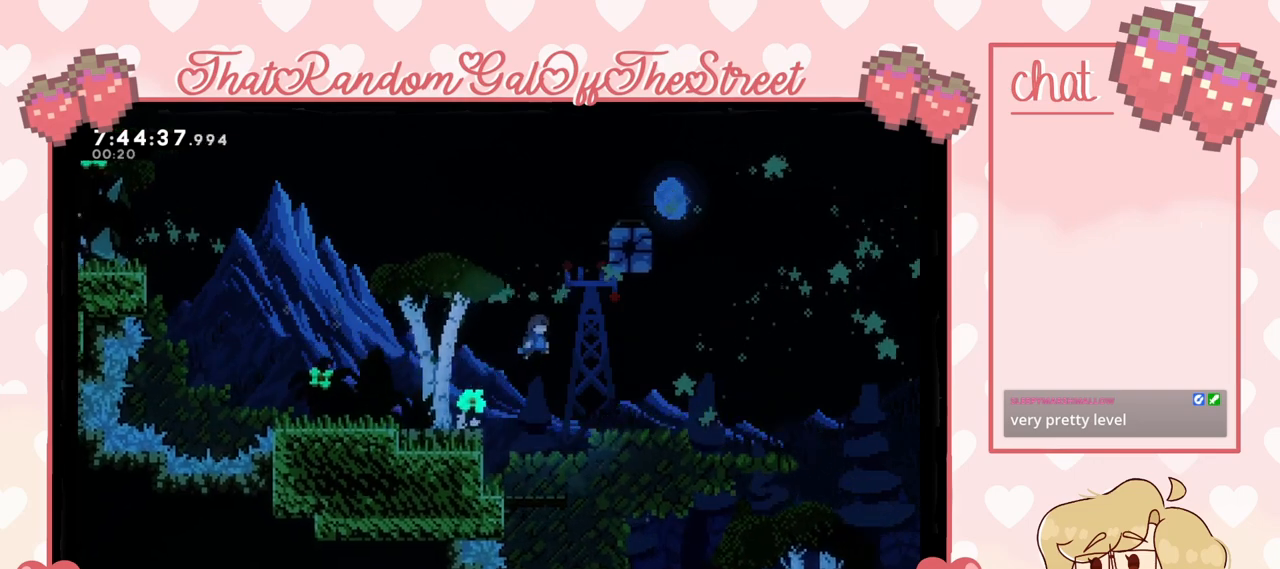
{"buttons": ["L2"], "left_stick": "up-right", "right_stick": "center", "events": [[167, "A", "up"], [200, "left_stick", "up"], [267, "X", "down"], [400, "left_stick", "up-right"], [433, "X", "up"], [500, "L2", "down"]]}
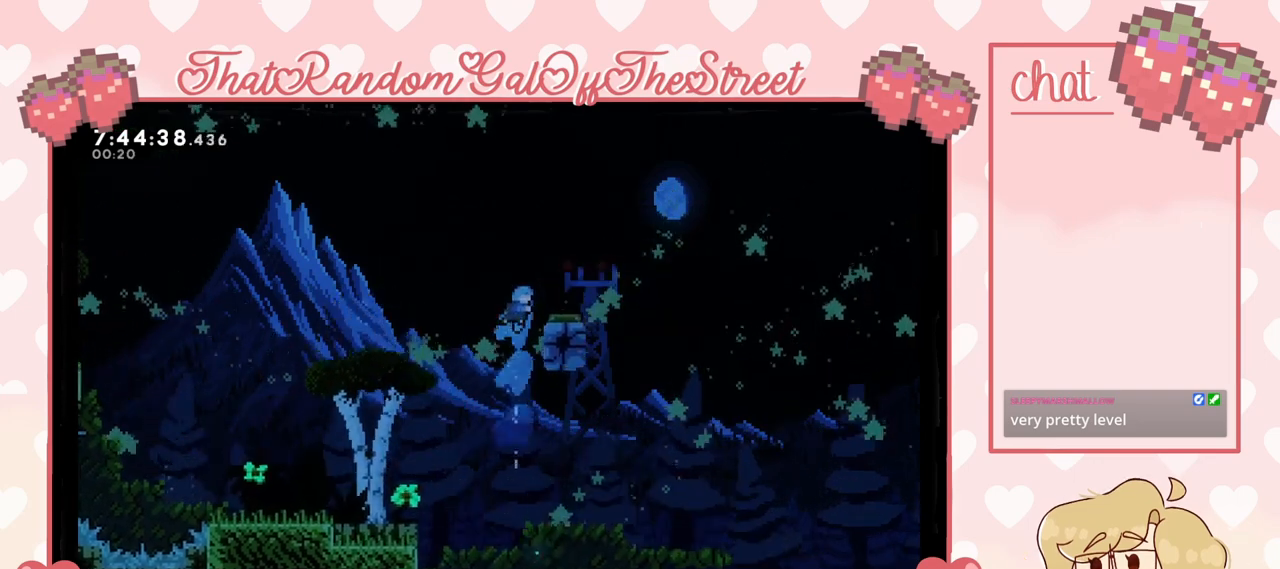
{"buttons": [], "left_stick": "center", "right_stick": "center", "events": [[267, "left_stick", "up"], [300, "L2", "up"], [367, "left_stick", "center"]]}
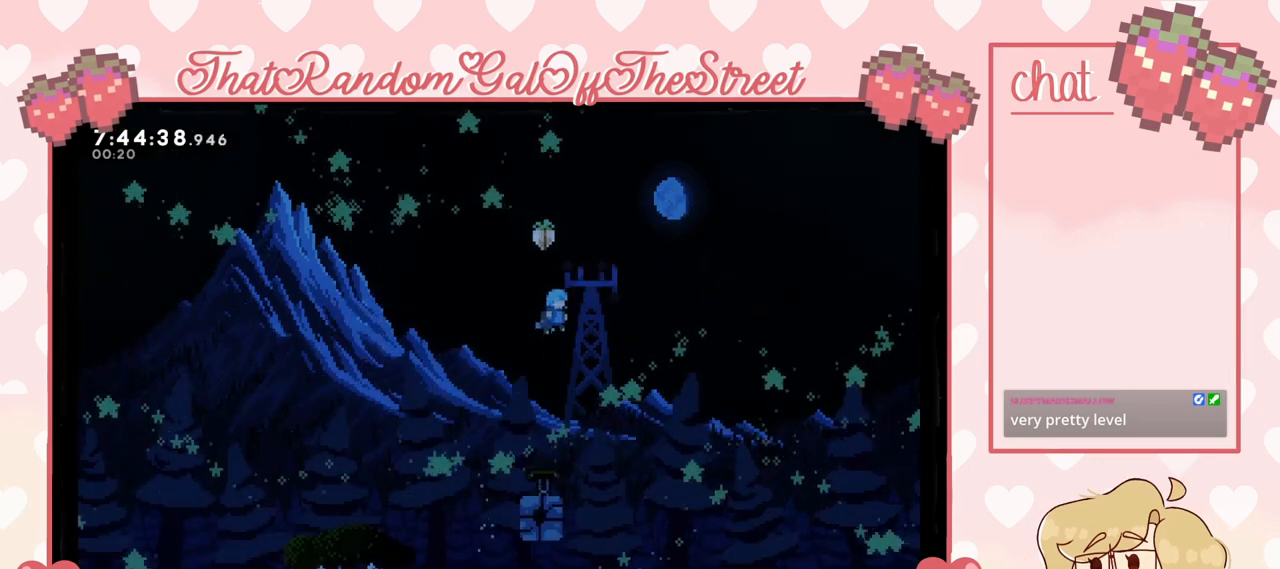
{"buttons": [], "left_stick": "center", "right_stick": "center", "events": [[200, "left_stick", "left"], [333, "left_stick", "center"]]}
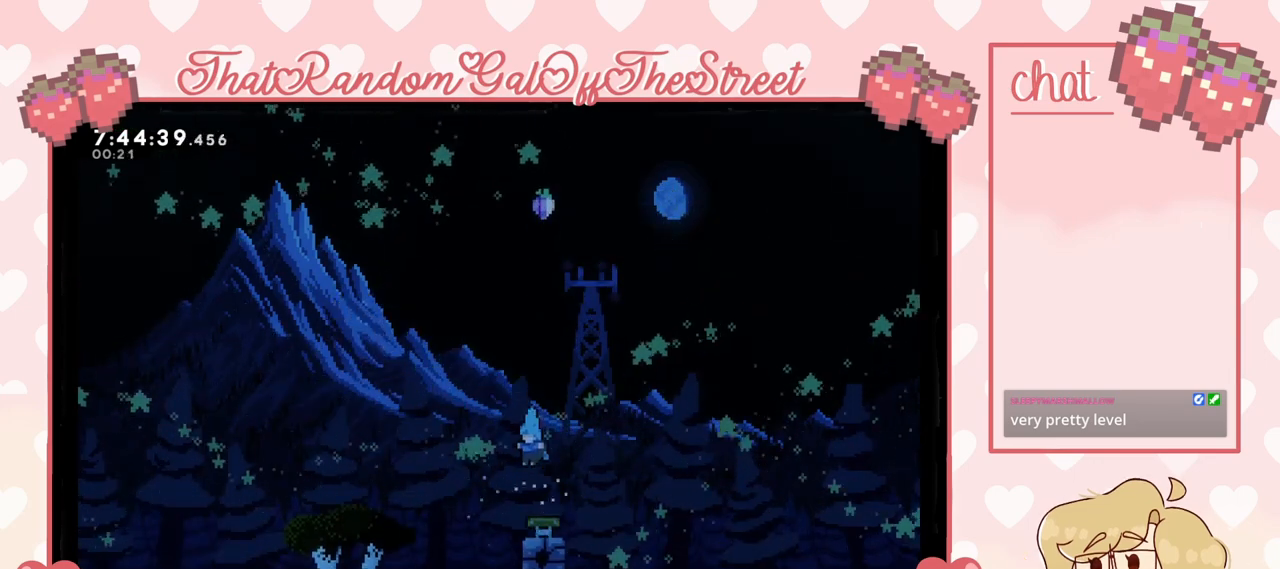
{"buttons": ["A"], "left_stick": "right", "right_stick": "center", "events": [[300, "left_stick", "right"], [400, "A", "down"]]}
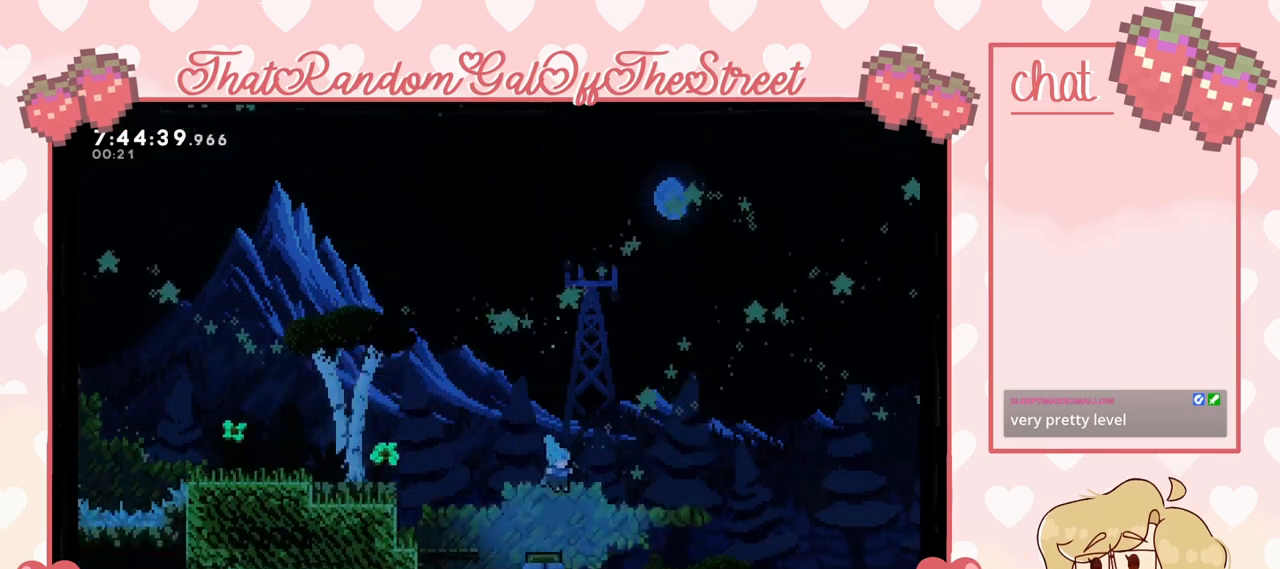
{"buttons": [], "left_stick": "center", "right_stick": "center", "events": [[300, "A", "up"], [367, "left_stick", "center"]]}
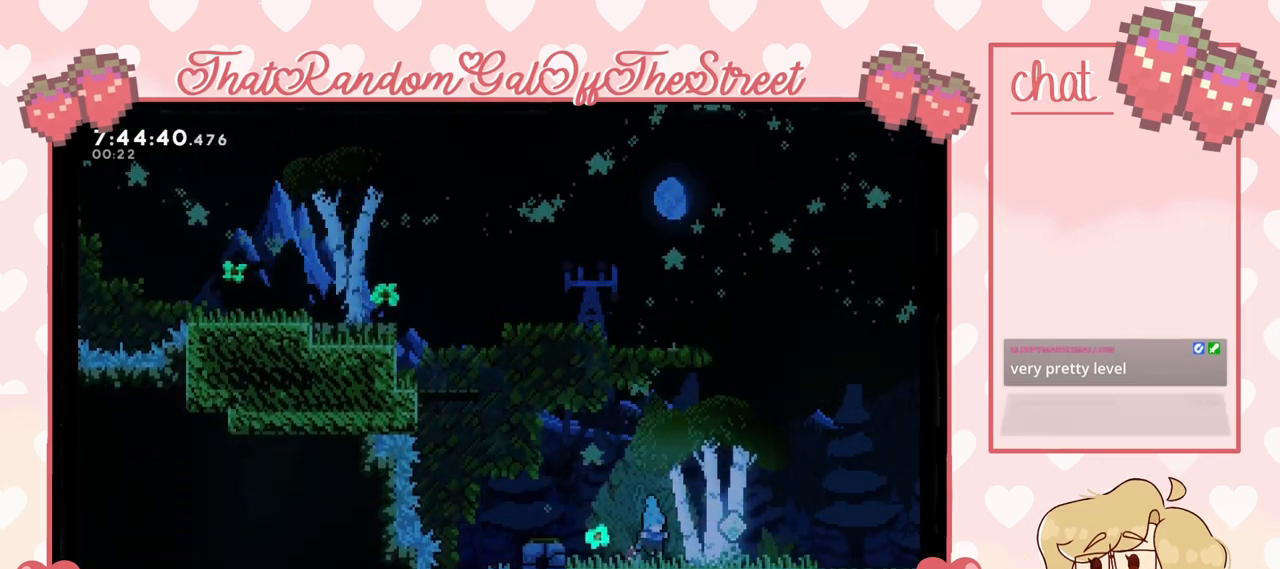
{"buttons": [], "left_stick": "center", "right_stick": "center", "events": []}
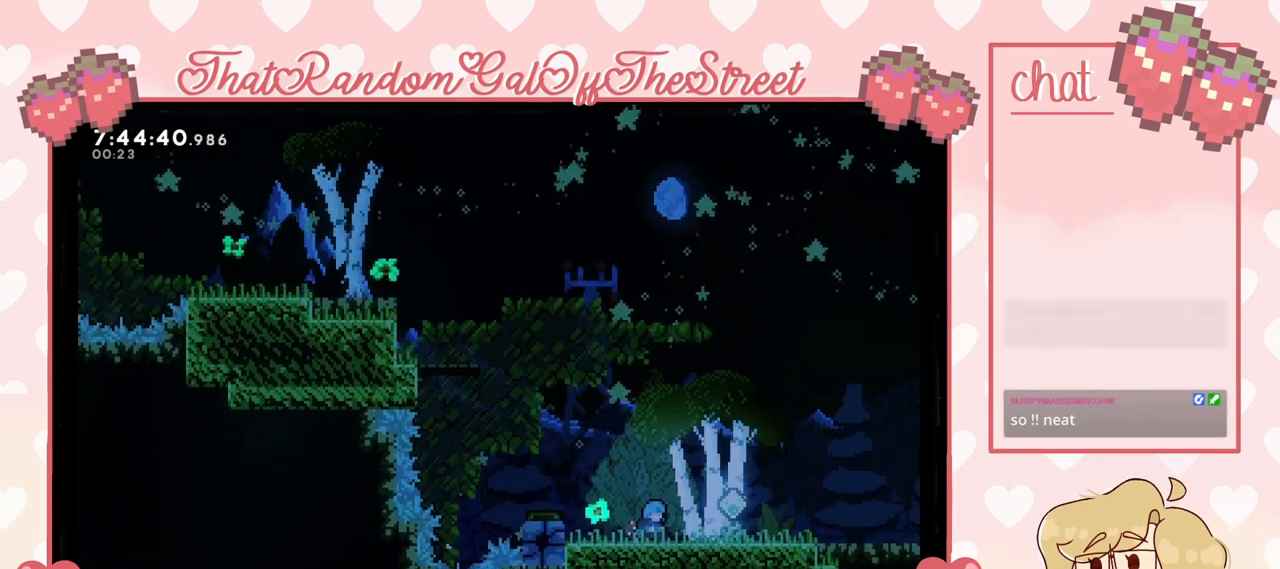
{"buttons": [], "left_stick": "right", "right_stick": "center", "events": [[467, "left_stick", "right"]]}
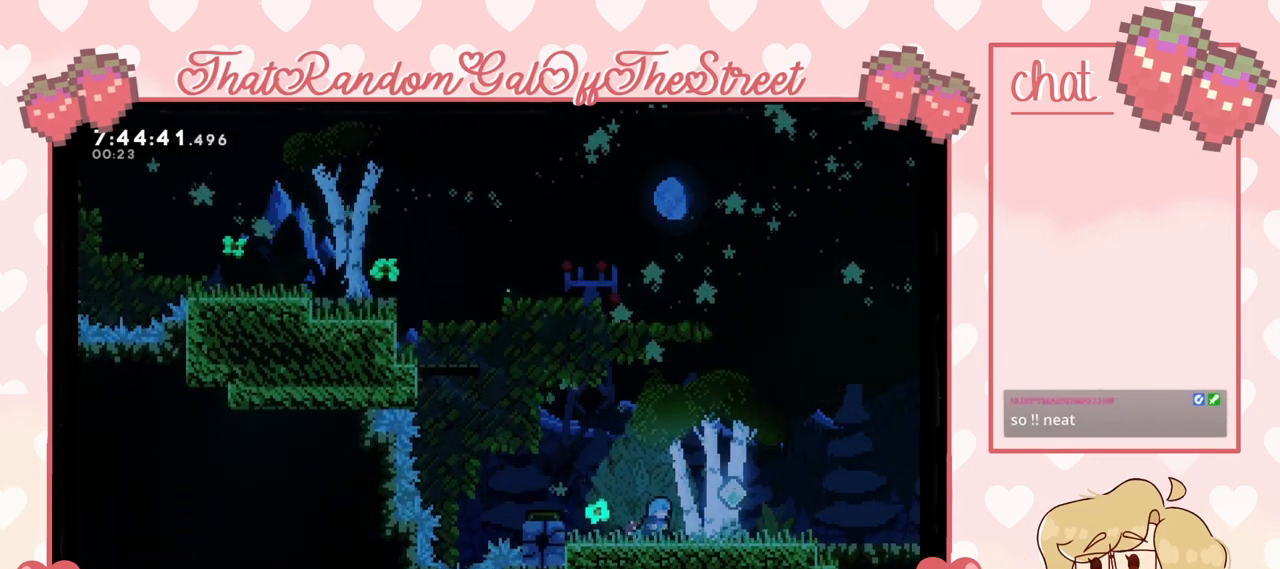
{"buttons": ["A"], "left_stick": "right", "right_stick": "center", "events": [[333, "A", "down"]]}
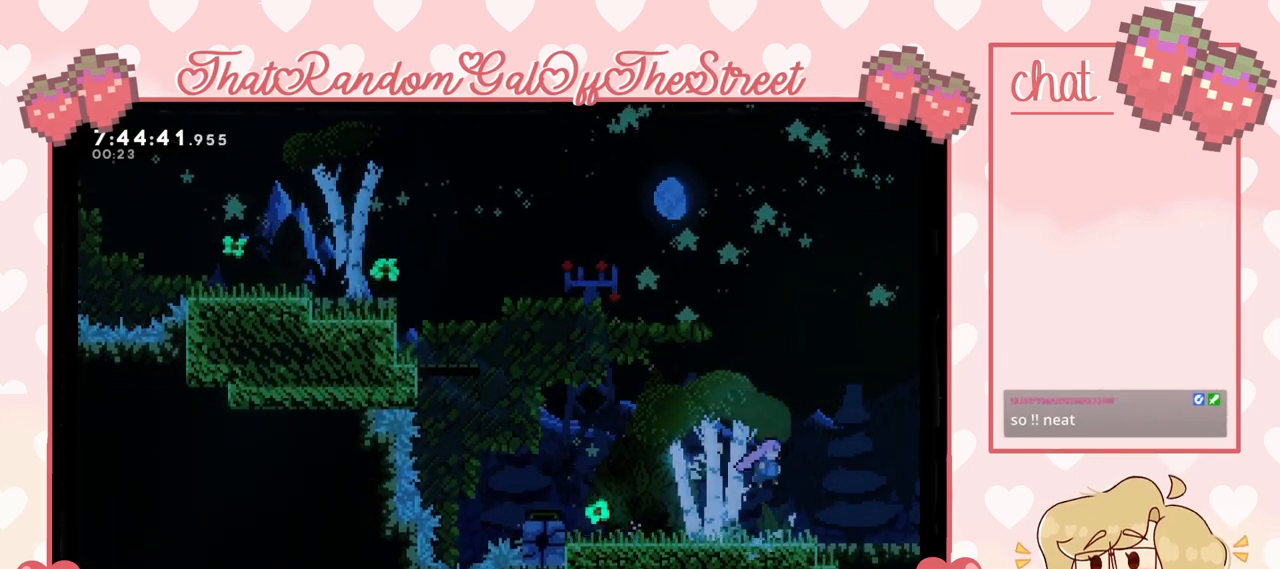
{"buttons": [], "left_stick": "right", "right_stick": "center", "events": [[200, "A", "up"]]}
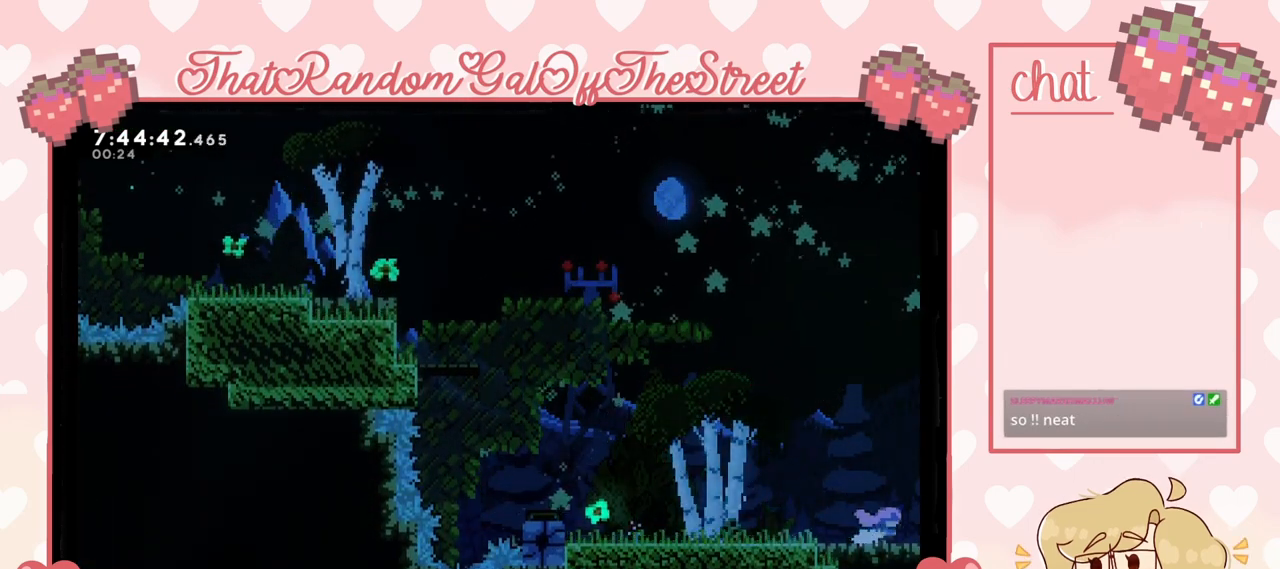
{"buttons": [], "left_stick": "left", "right_stick": "center", "events": [[233, "left_stick", "left"]]}
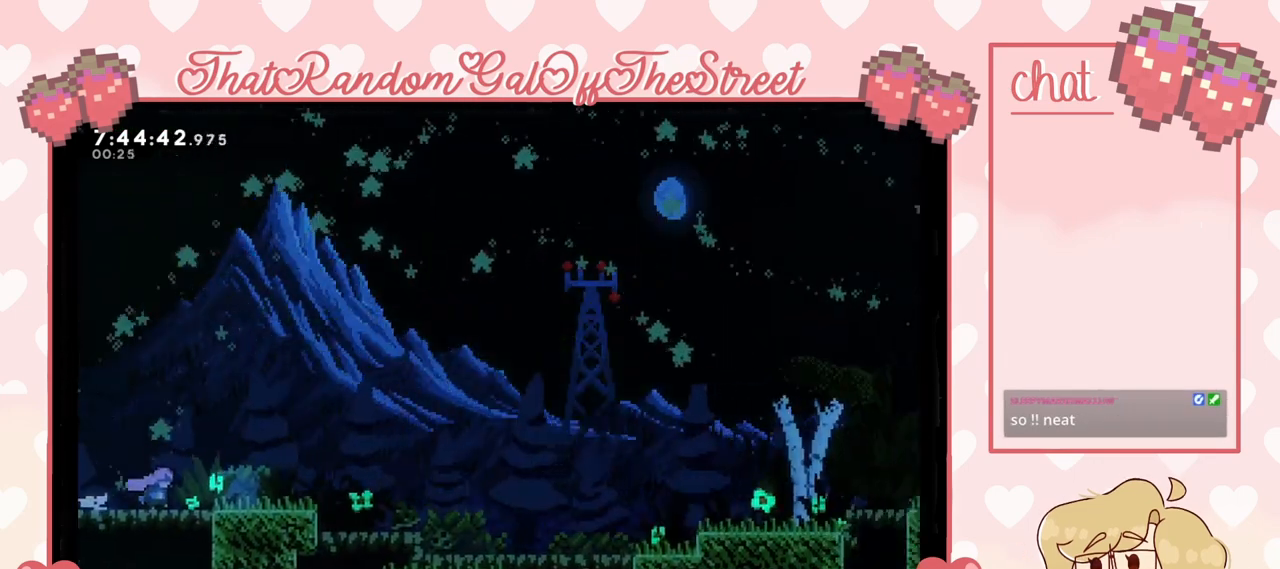
{"buttons": [], "left_stick": "left", "right_stick": "center", "events": []}
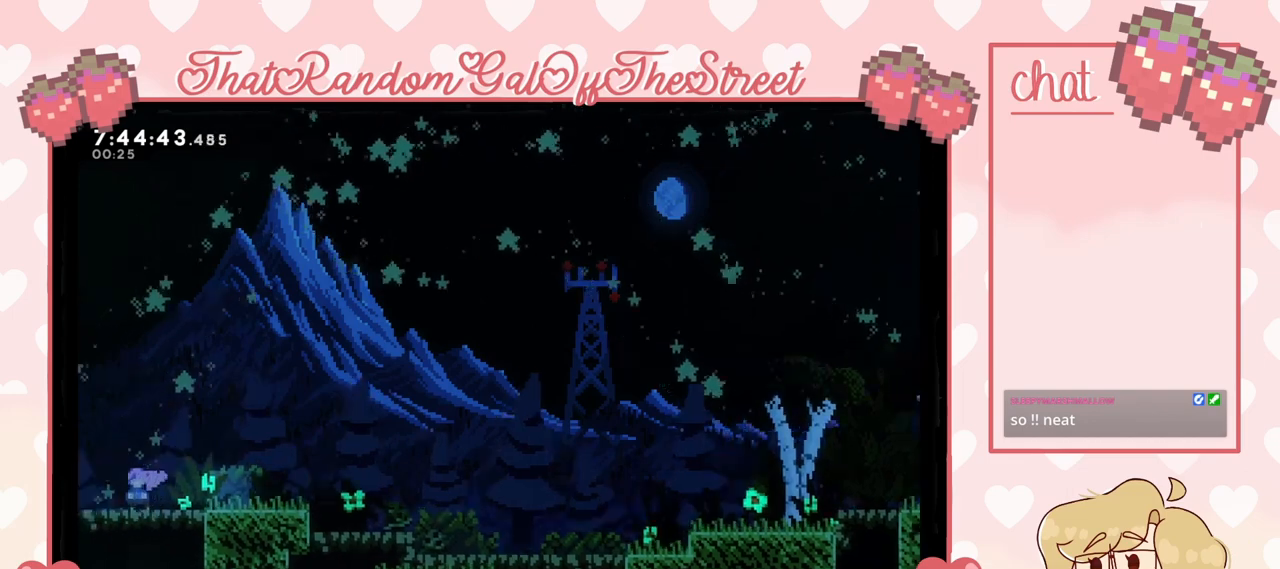
{"buttons": [], "left_stick": "left", "right_stick": "center", "events": []}
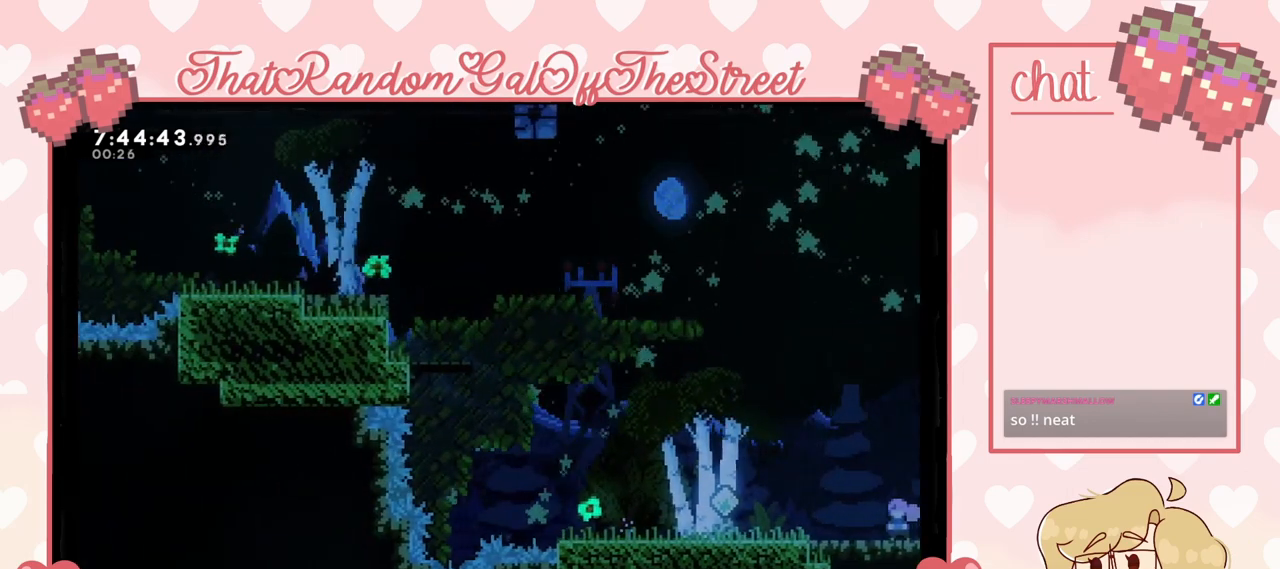
{"buttons": [], "left_stick": "left", "right_stick": "center", "events": []}
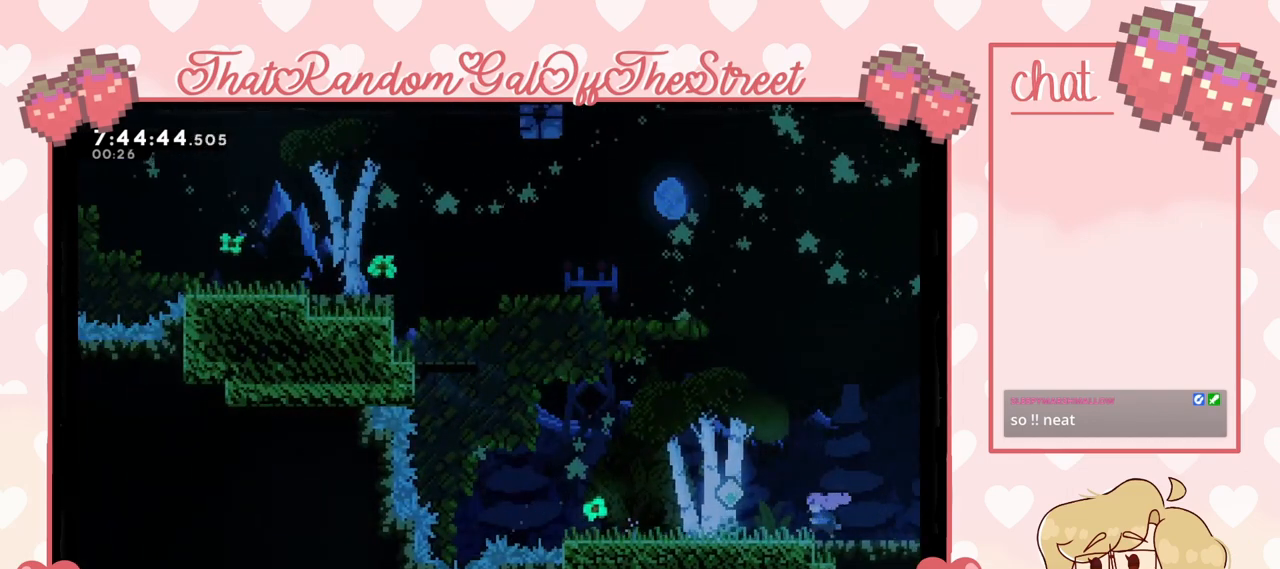
{"buttons": [], "left_stick": "center", "right_stick": "center", "events": [[100, "left_stick", "center"]]}